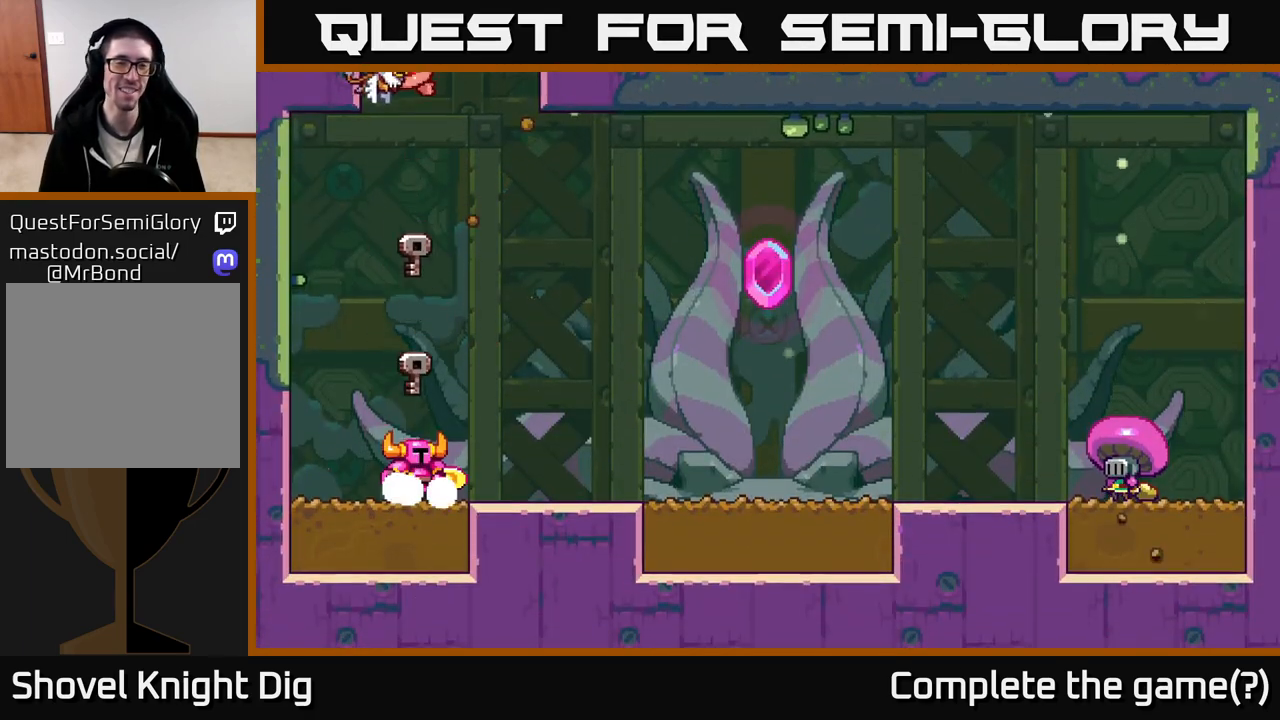
Gameplay with a controller (Xbox layout); each line is a JSON object with the inputs held at the frame after it. "events" lists button and stick changes between this image and that frame as [ms after this image, input, new state], when the widget could be followed in between.
{"buttons": [], "left_stick": "center", "right_stick": "center", "events": [[50, "START", "down"], [217, "START", "up"]]}
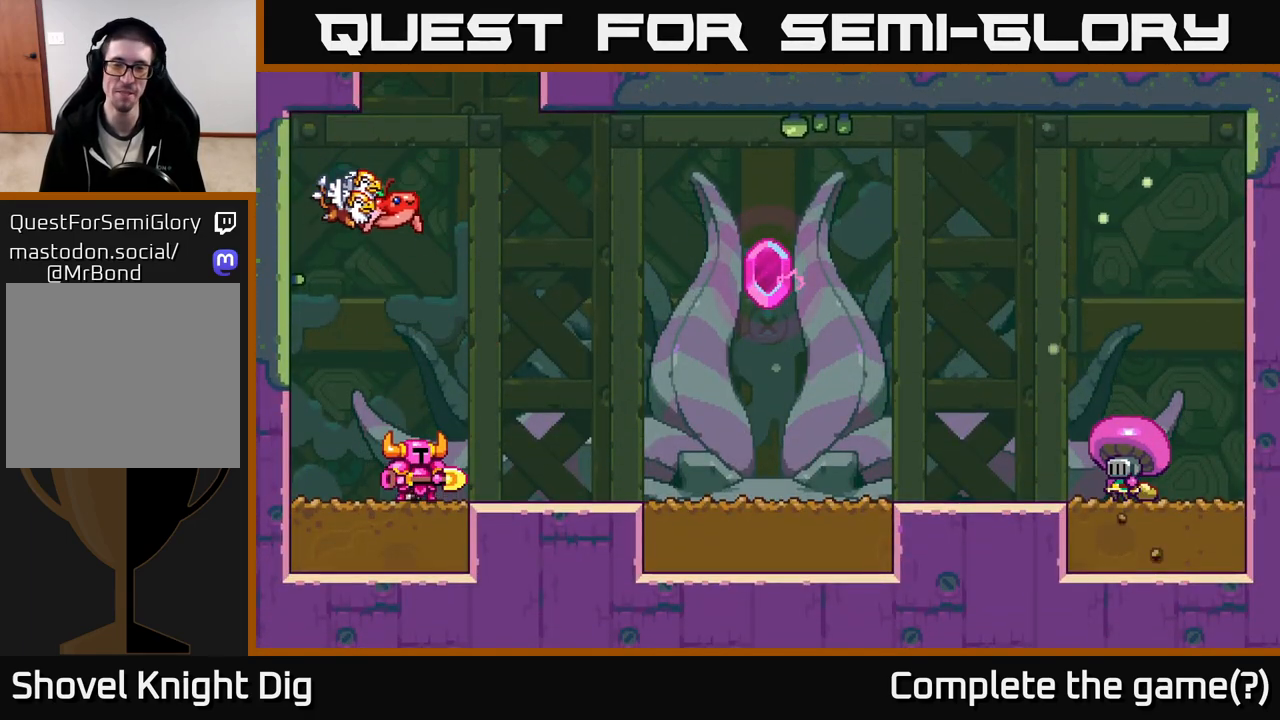
{"buttons": ["START"], "left_stick": "center", "right_stick": "center", "events": [[200, "START", "down"], [333, "START", "up"], [450, "START", "down"]]}
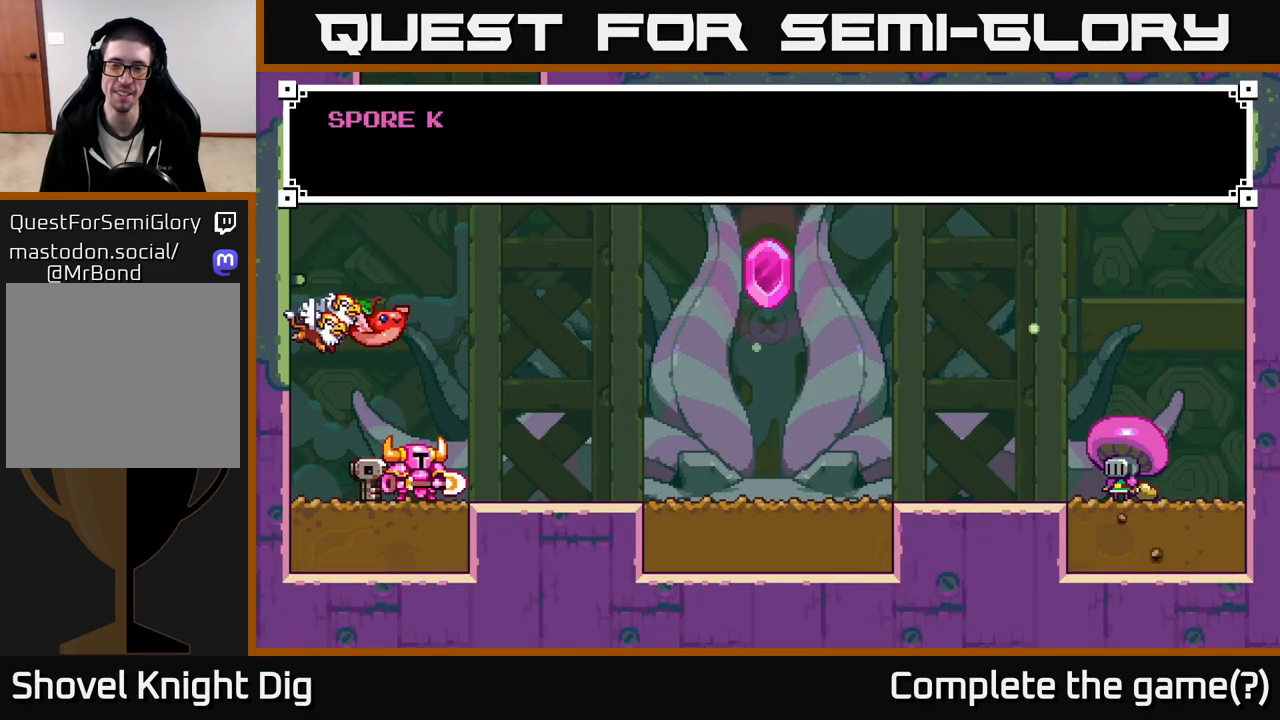
{"buttons": [], "left_stick": "right", "right_stick": "center", "events": [[67, "START", "up"], [150, "START", "down"], [267, "START", "up"], [433, "left_stick", "right"]]}
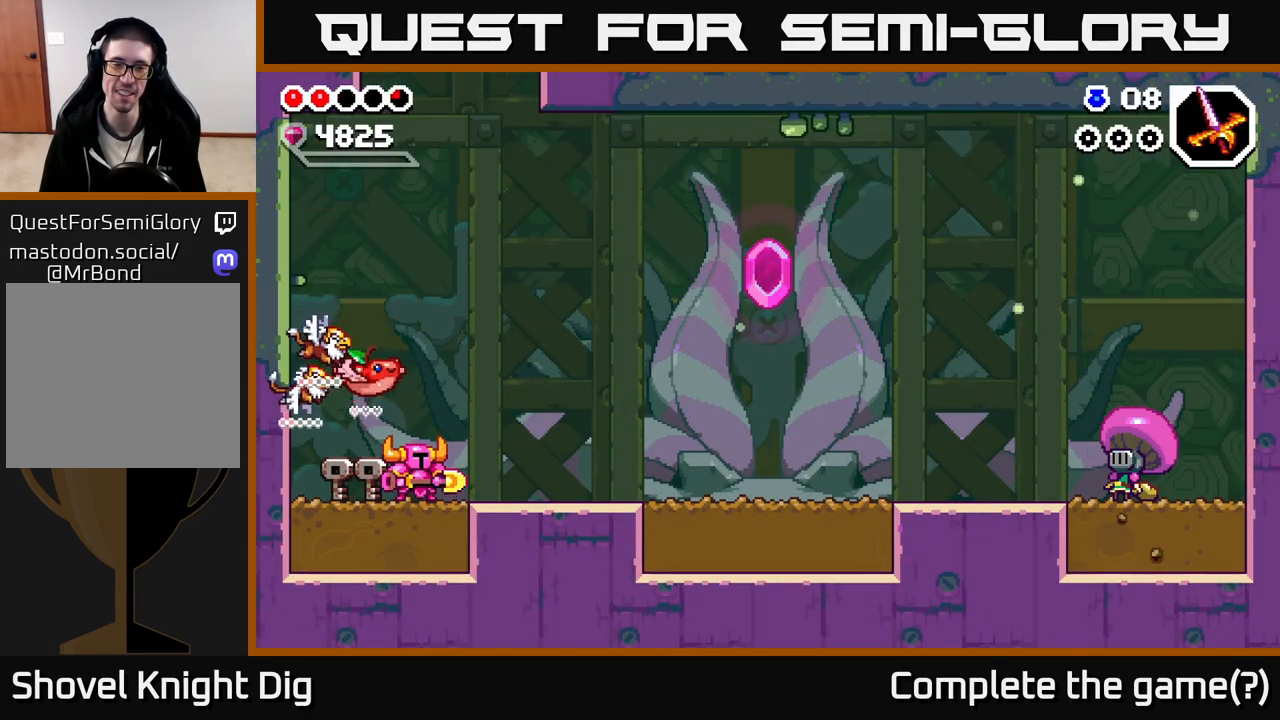
{"buttons": ["A"], "left_stick": "right", "right_stick": "center", "events": [[133, "A", "down"], [333, "A", "up"], [450, "A", "down"]]}
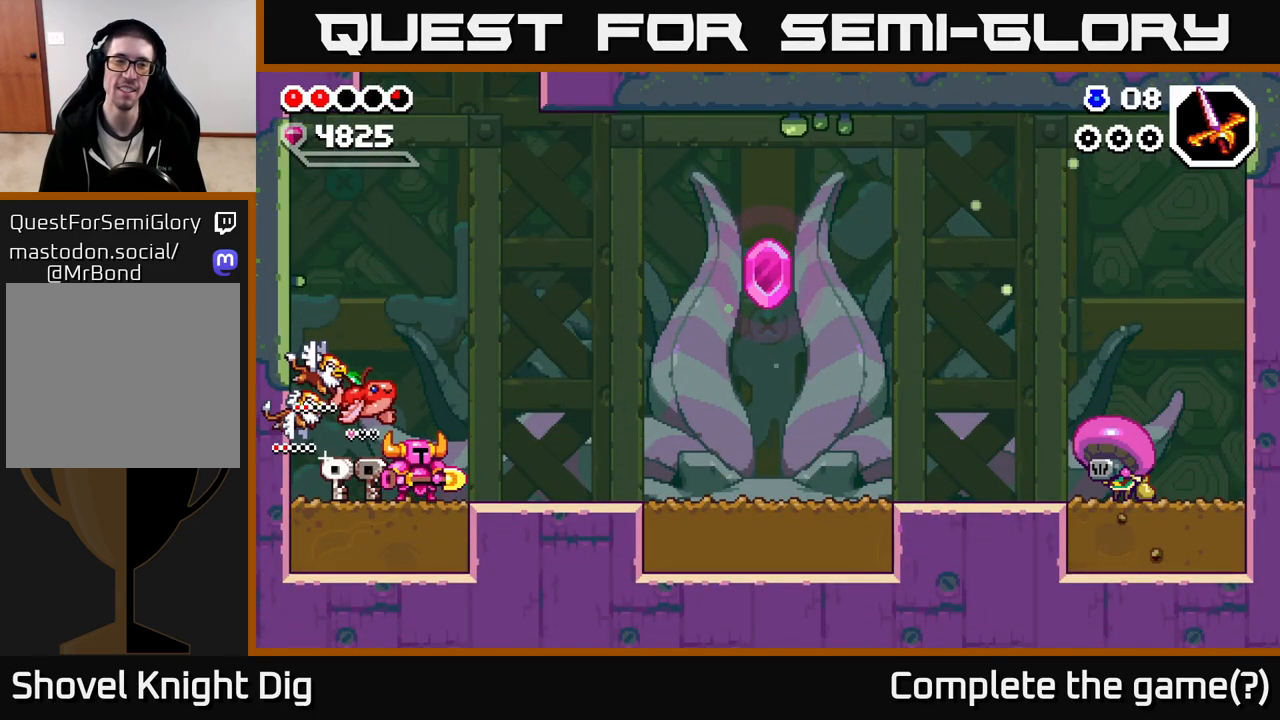
{"buttons": [], "left_stick": "right", "right_stick": "center", "events": [[133, "A", "up"], [233, "A", "down"], [417, "A", "up"]]}
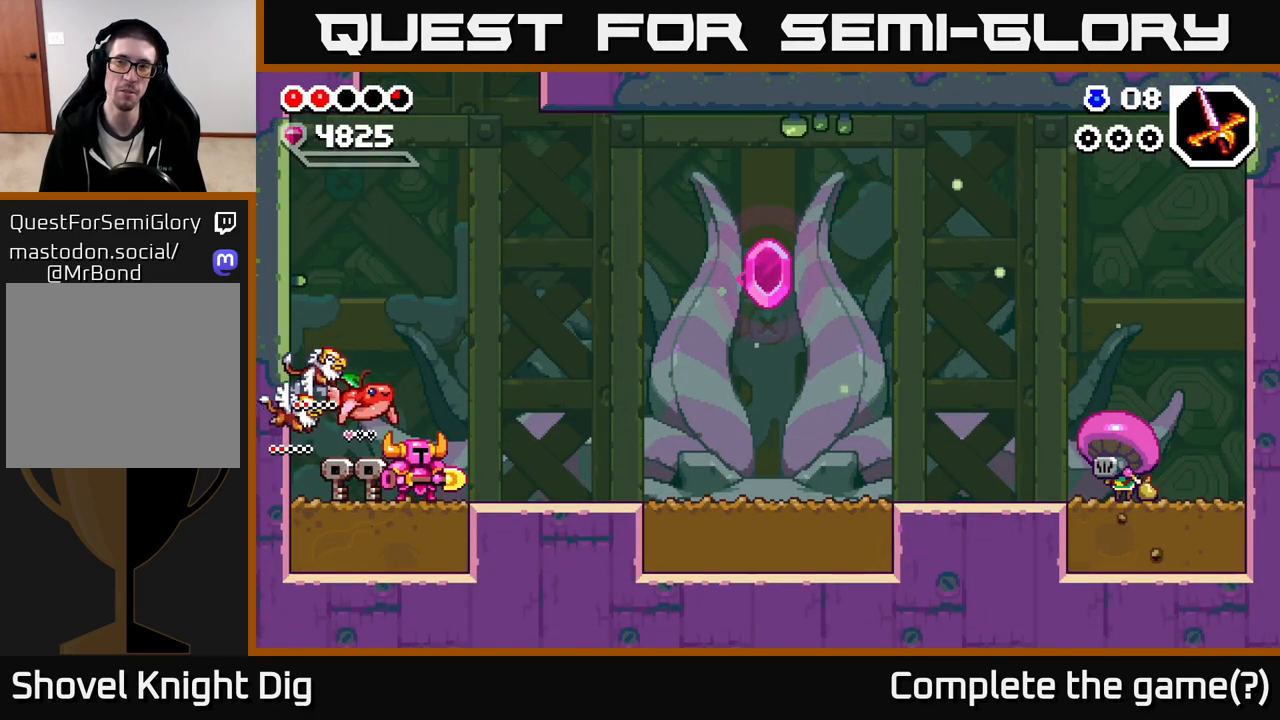
{"buttons": [], "left_stick": "right", "right_stick": "center", "events": [[50, "A", "down"], [200, "A", "up"]]}
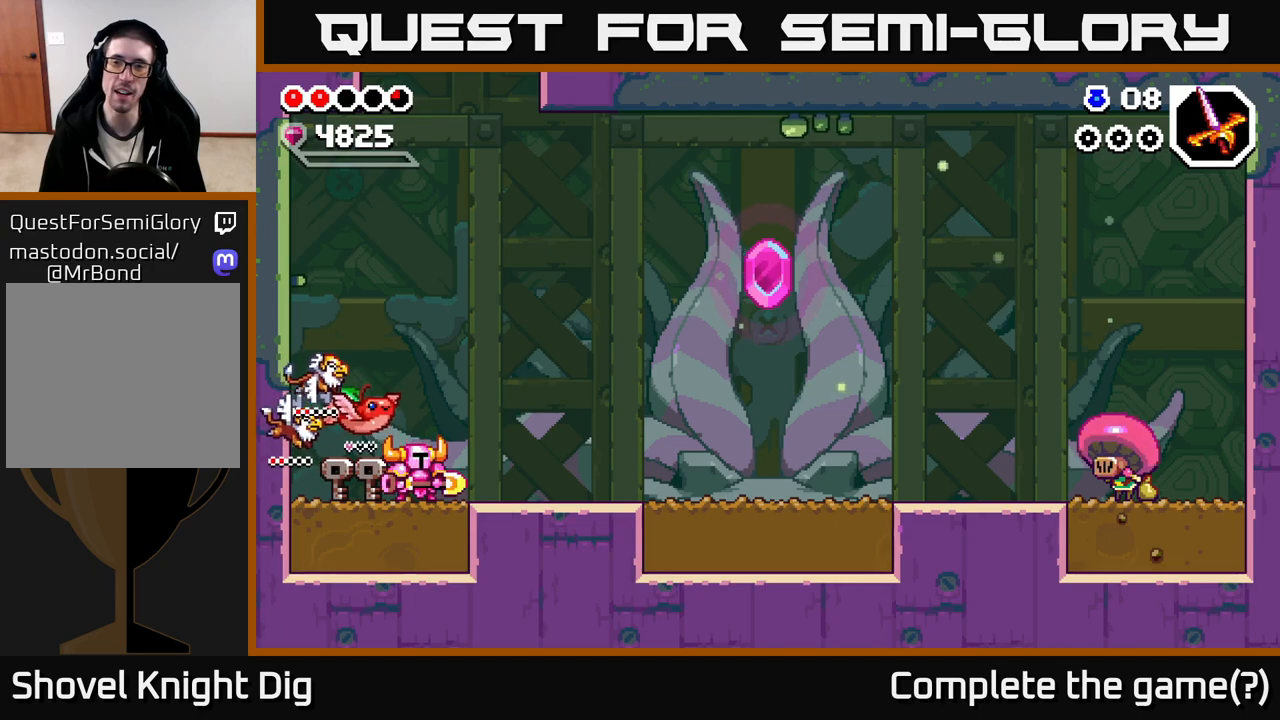
{"buttons": [], "left_stick": "right", "right_stick": "center", "events": []}
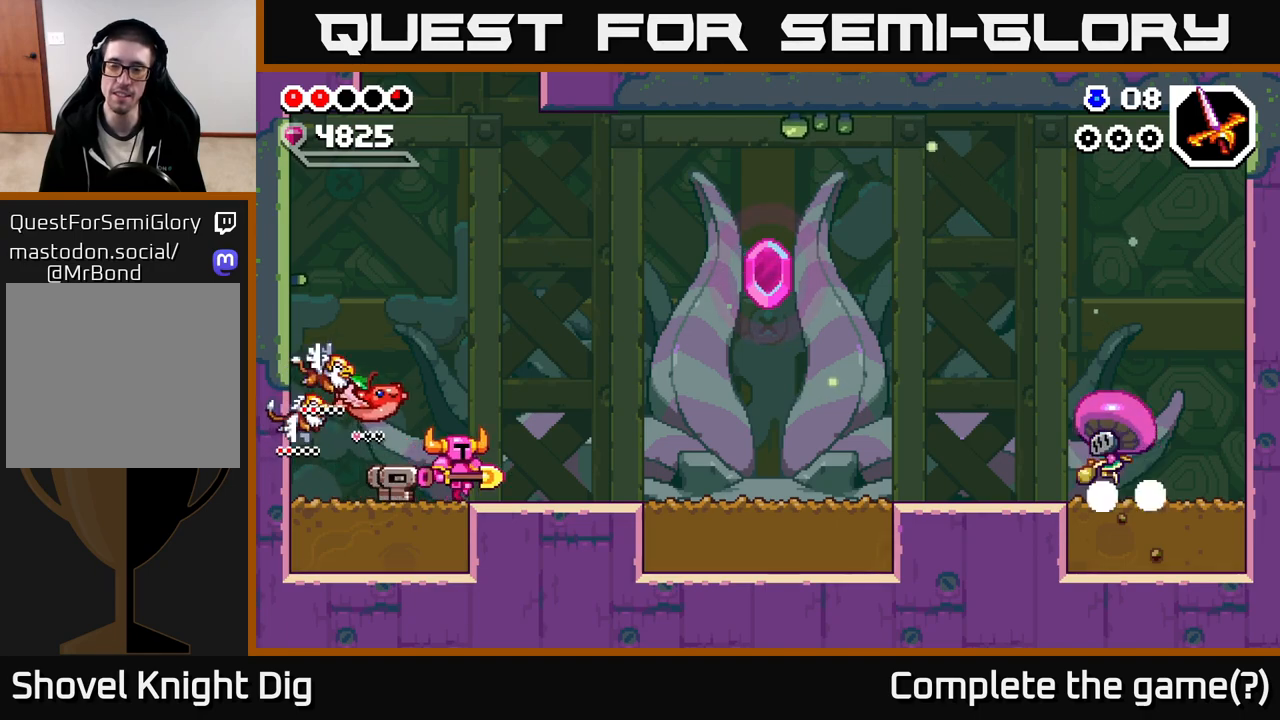
{"buttons": [], "left_stick": "right", "right_stick": "center", "events": []}
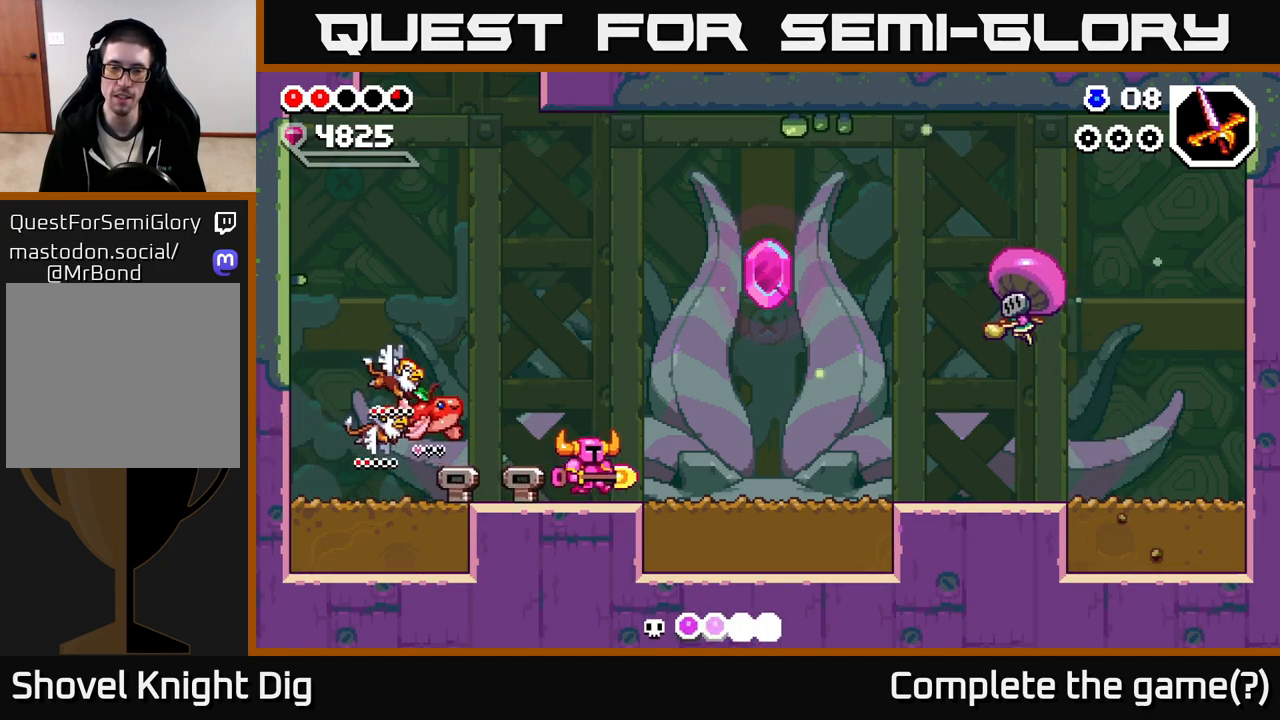
{"buttons": [], "left_stick": "center", "right_stick": "center", "events": [[317, "left_stick", "center"]]}
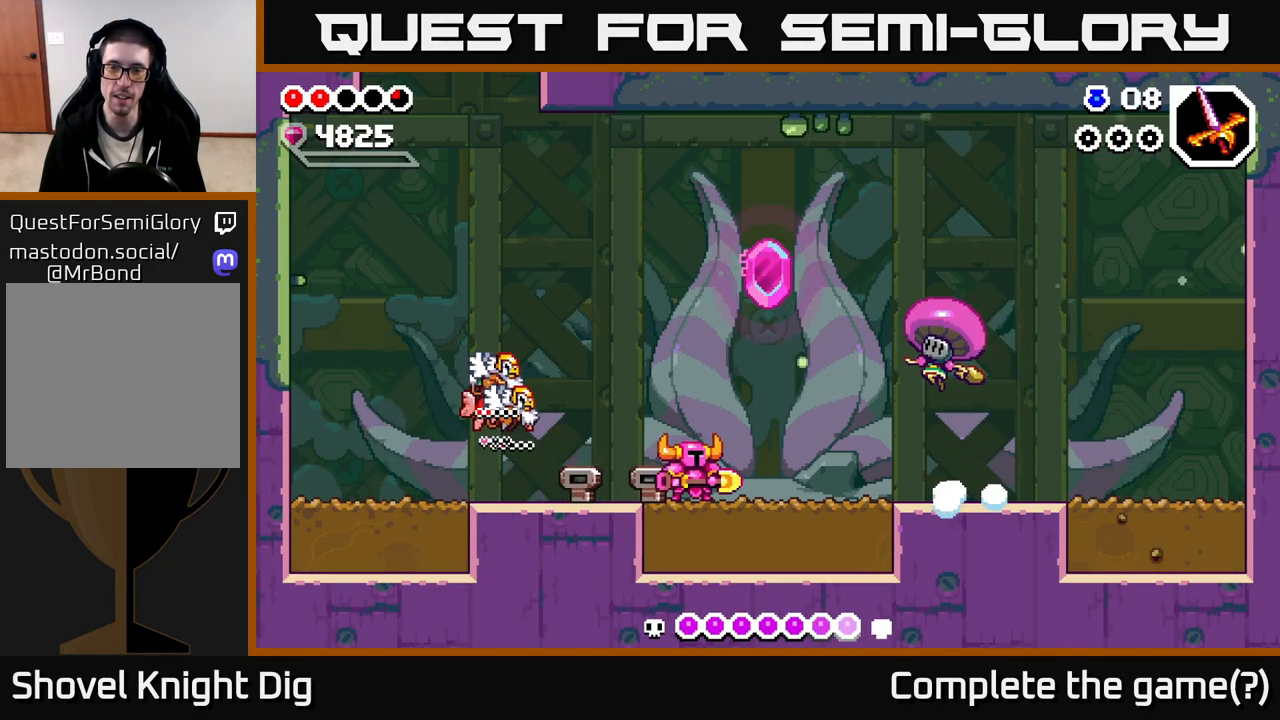
{"buttons": [], "left_stick": "left", "right_stick": "center", "events": [[117, "left_stick", "right"], [183, "A", "down"], [283, "X", "down"], [300, "A", "up"], [350, "X", "up"], [467, "left_stick", "left"]]}
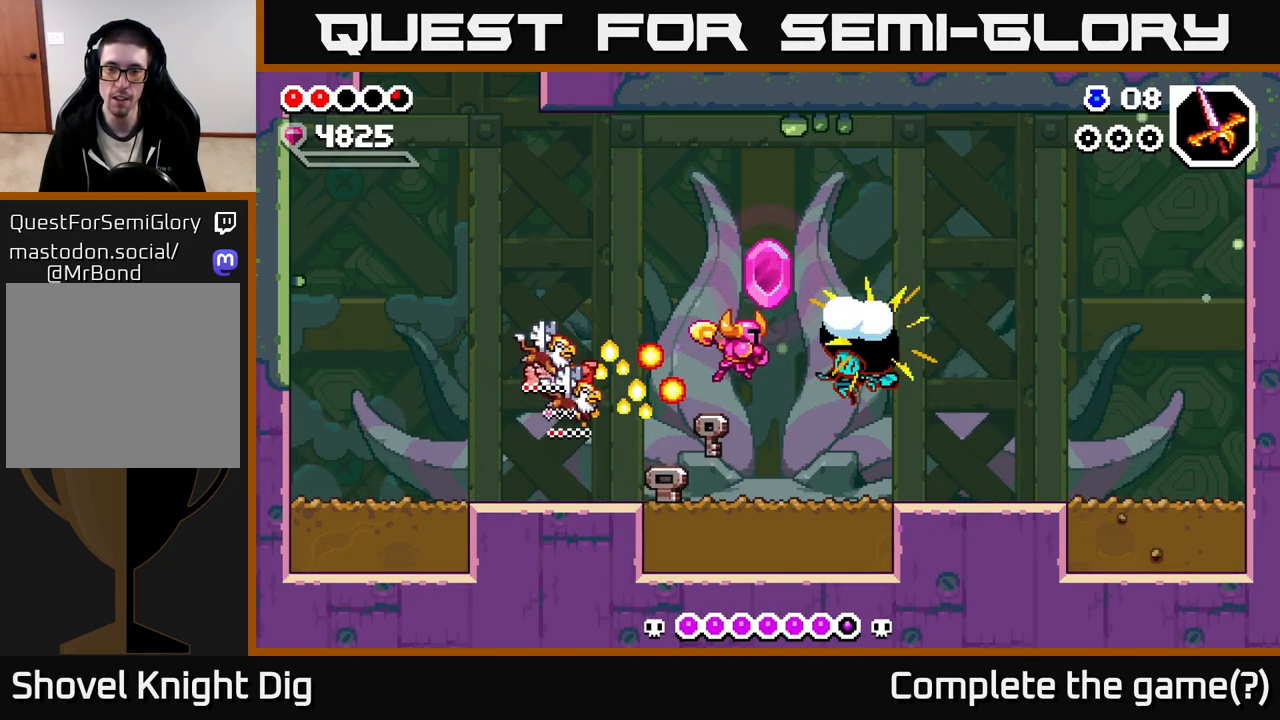
{"buttons": [], "left_stick": "left", "right_stick": "center", "events": []}
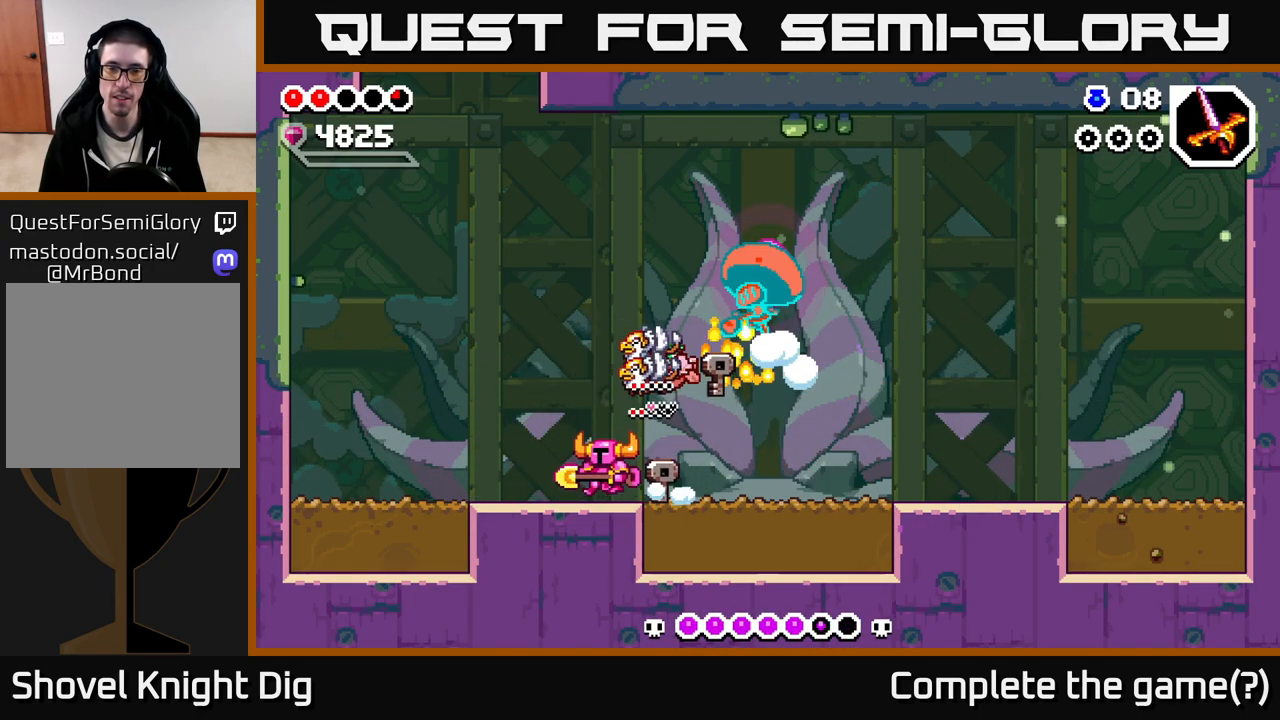
{"buttons": ["X"], "left_stick": "right", "right_stick": "center", "events": [[317, "left_stick", "right"], [433, "X", "down"]]}
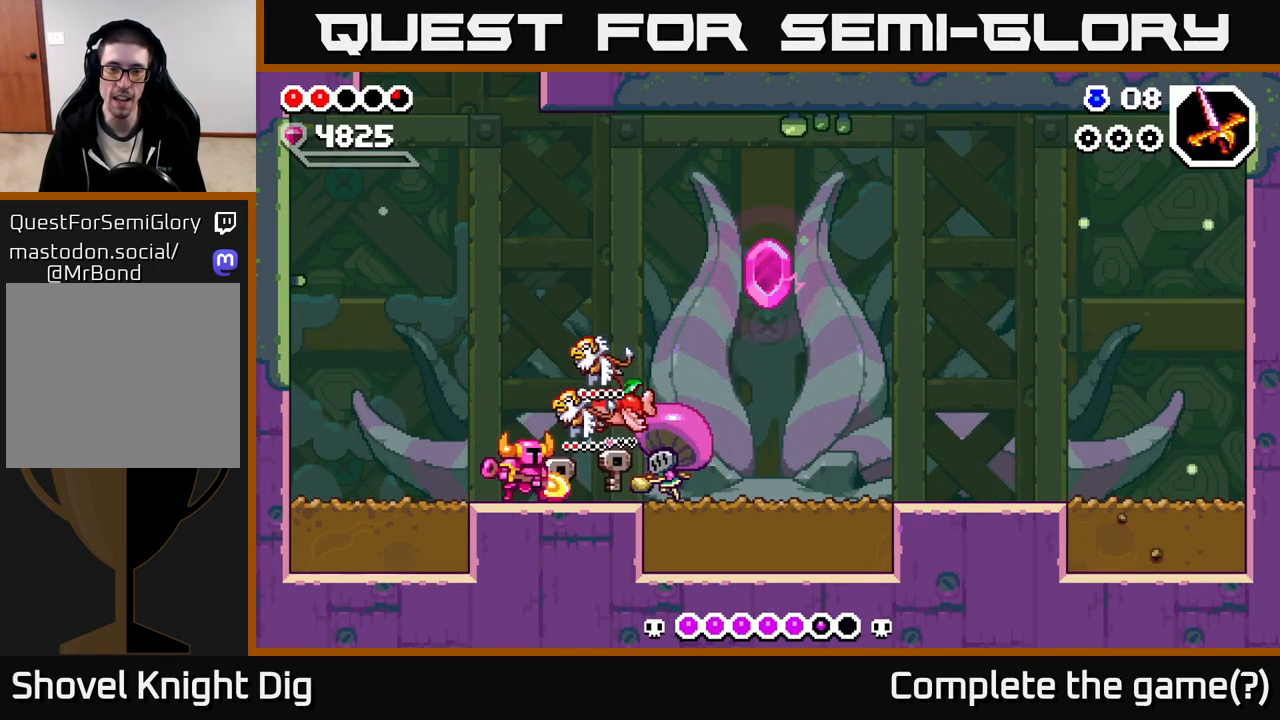
{"buttons": [], "left_stick": "left", "right_stick": "center", "events": [[17, "X", "up"], [67, "left_stick", "left"]]}
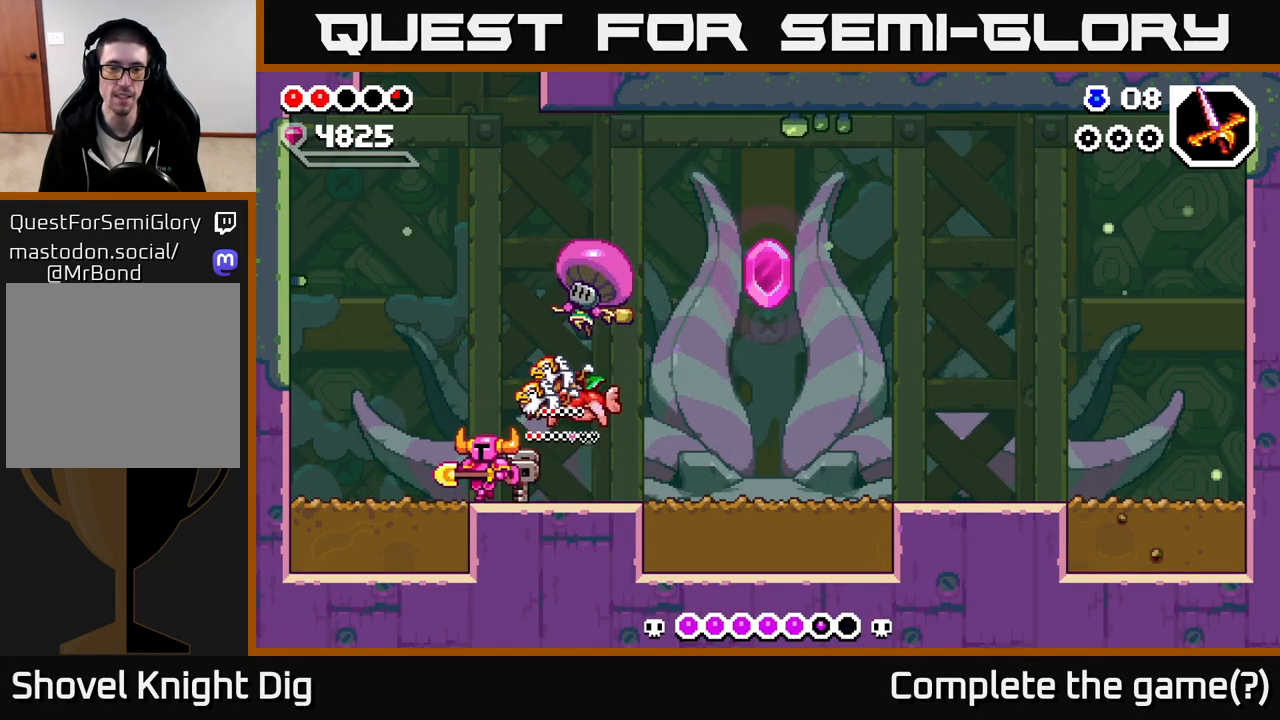
{"buttons": [], "left_stick": "left", "right_stick": "center", "events": [[50, "left_stick", "right"], [150, "X", "down"], [150, "left_stick", "center"], [233, "X", "up"], [333, "left_stick", "left"]]}
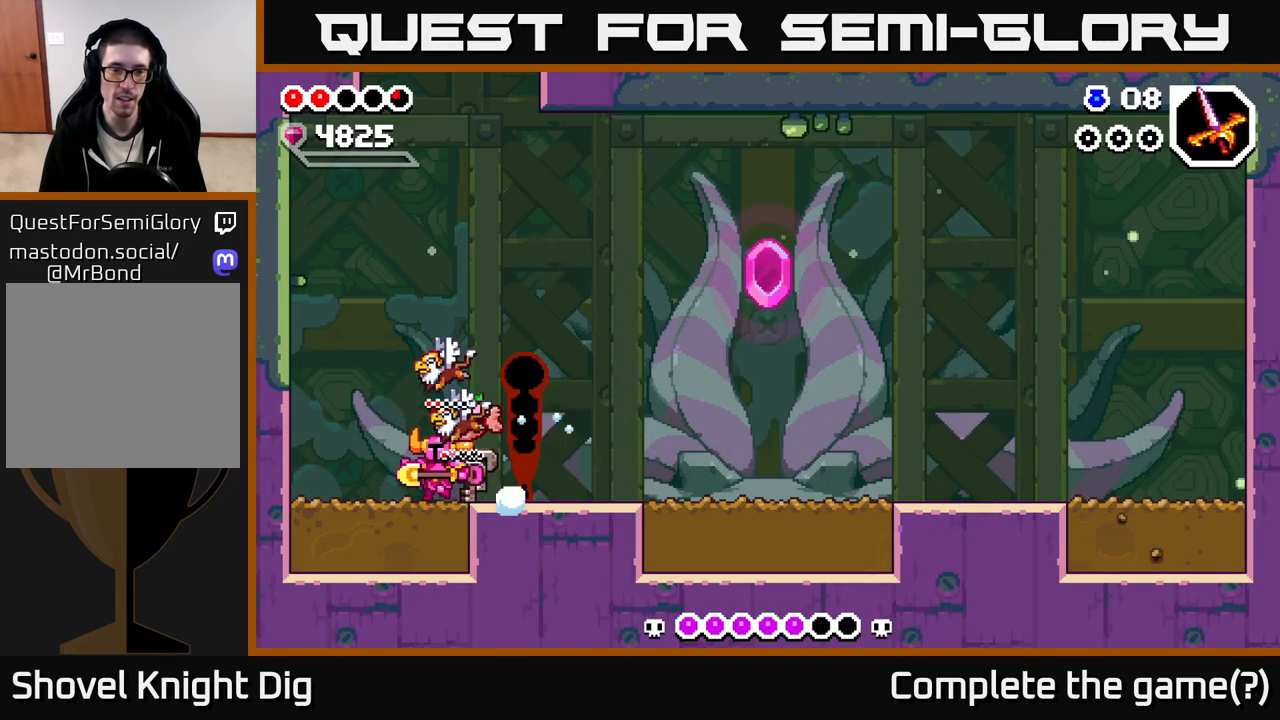
{"buttons": [], "left_stick": "right", "right_stick": "center", "events": [[100, "left_stick", "right"]]}
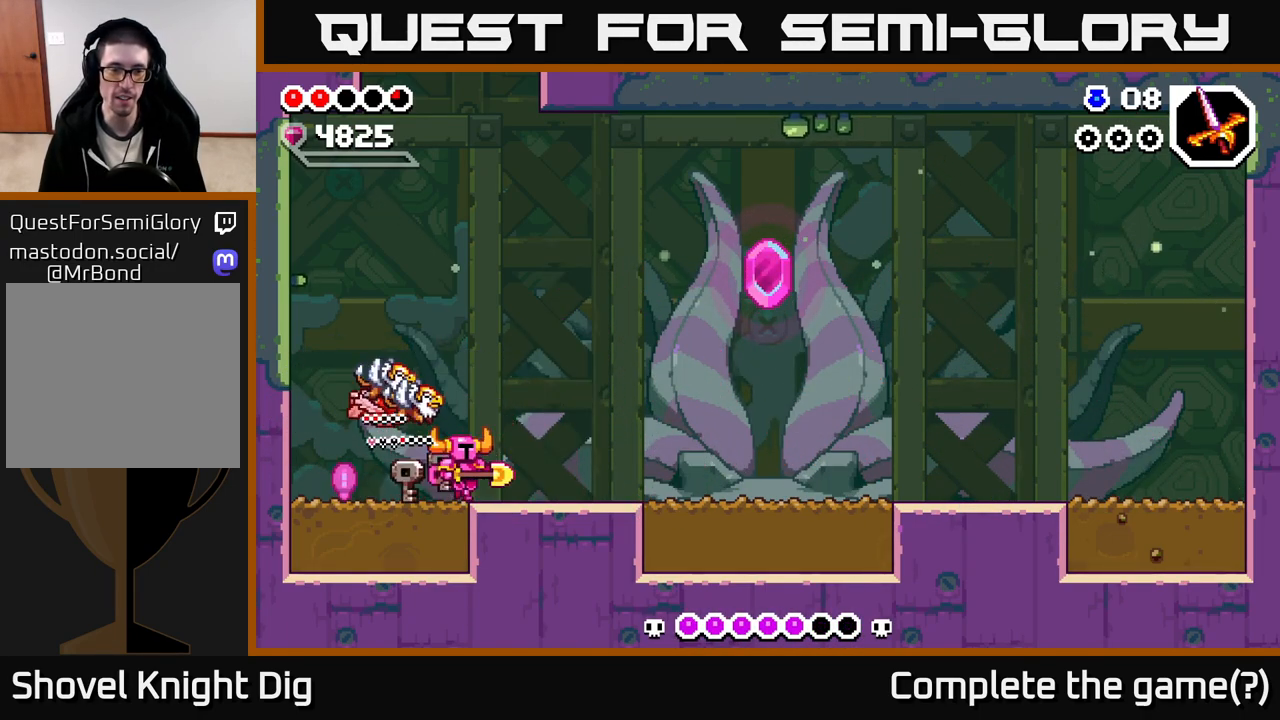
{"buttons": [], "left_stick": "center", "right_stick": "center", "events": [[50, "A", "down"], [67, "left_stick", "left"], [100, "A", "up"], [250, "X", "down"], [333, "X", "up"], [417, "left_stick", "center"]]}
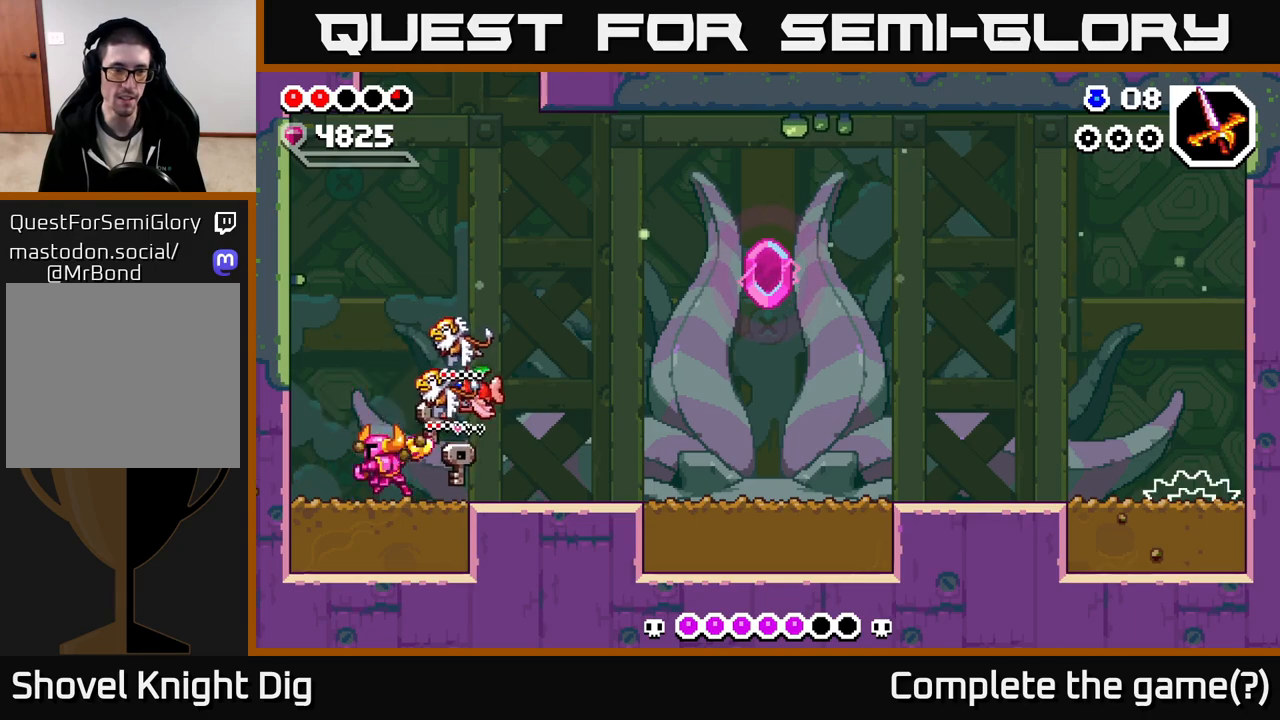
{"buttons": [], "left_stick": "right", "right_stick": "center", "events": [[67, "left_stick", "right"], [267, "A", "down"], [350, "A", "up"]]}
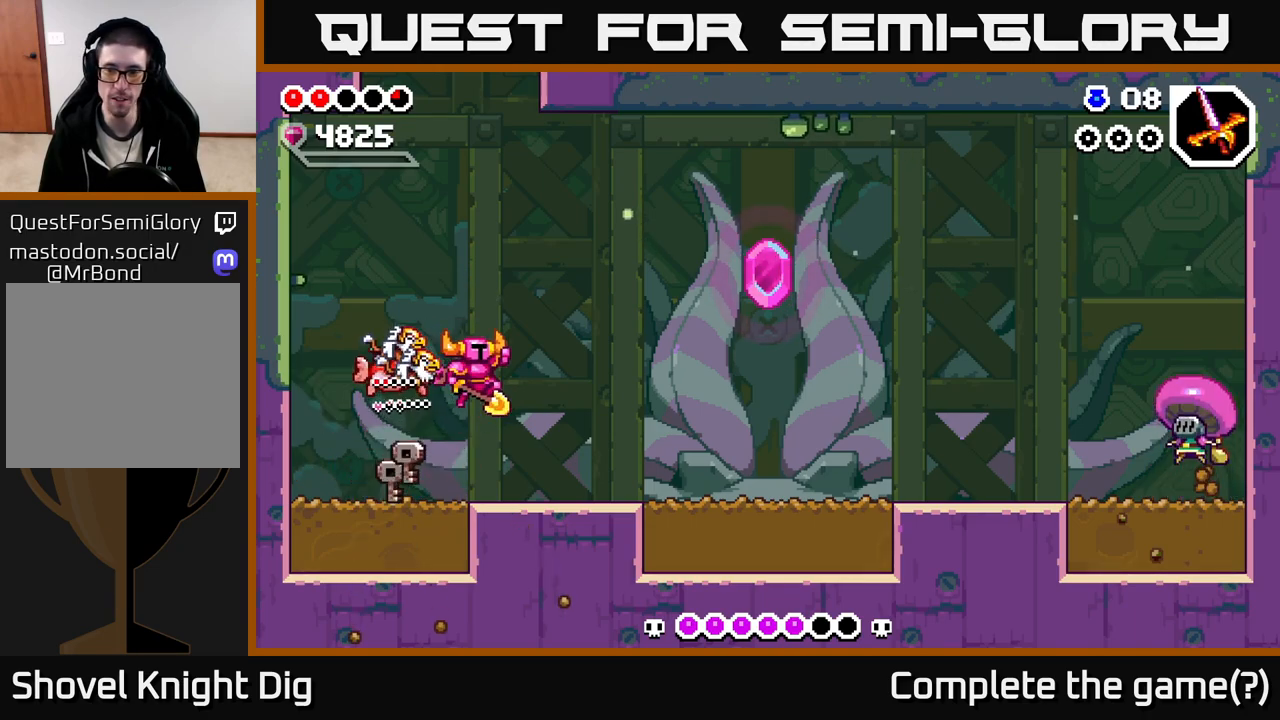
{"buttons": [], "left_stick": "right", "right_stick": "center", "events": [[400, "A", "down"], [433, "A", "up"]]}
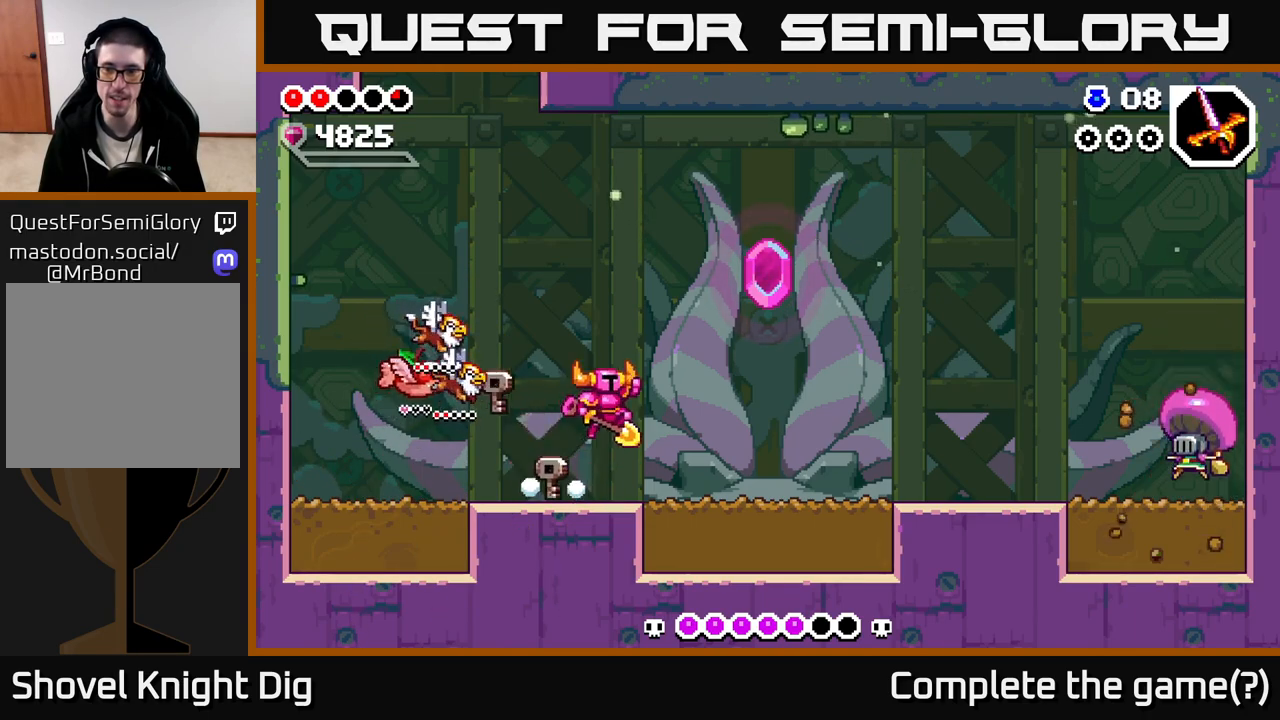
{"buttons": [], "left_stick": "right", "right_stick": "center", "events": []}
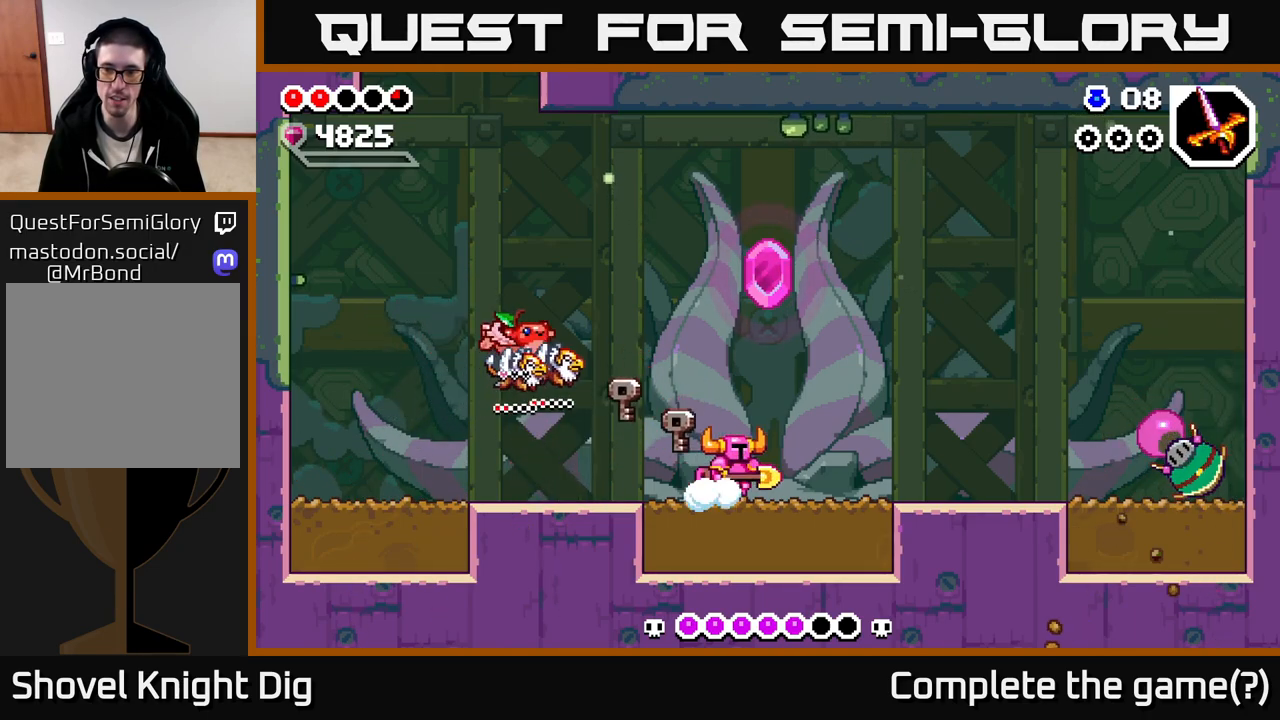
{"buttons": [], "left_stick": "left", "right_stick": "center", "events": [[500, "left_stick", "left"]]}
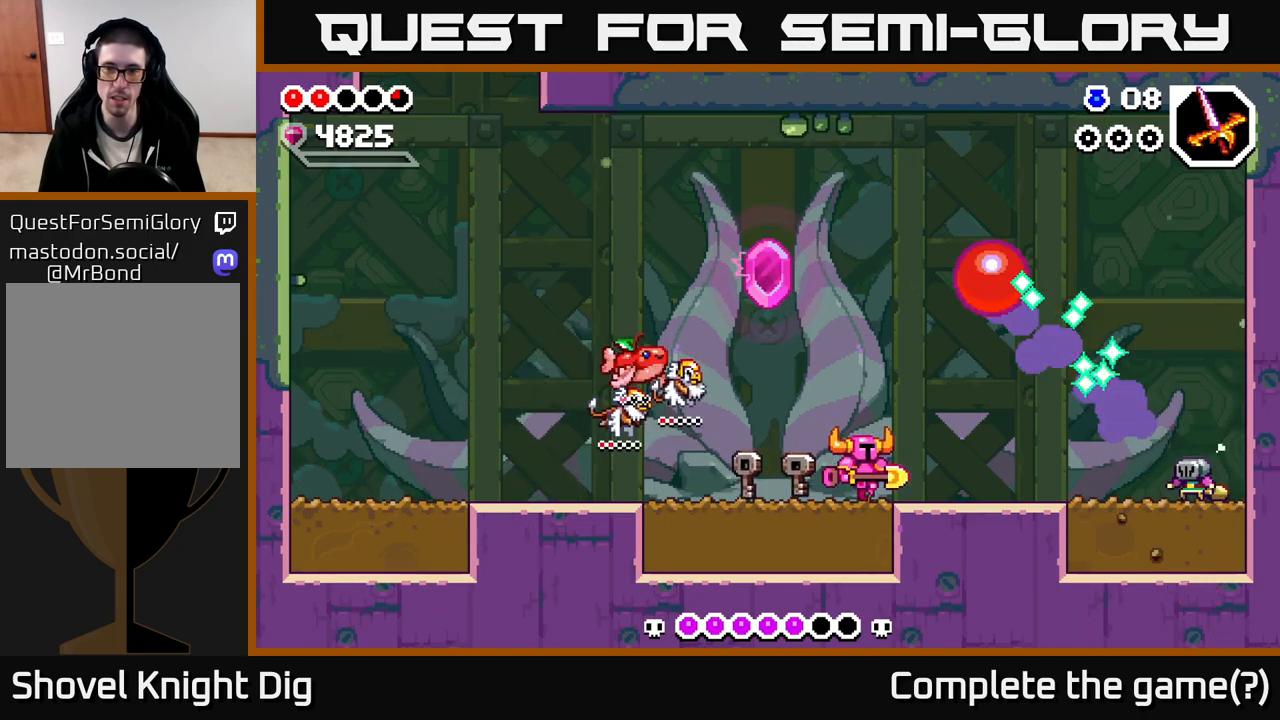
{"buttons": ["A", "X"], "left_stick": "left", "right_stick": "center", "events": [[400, "A", "down"], [500, "X", "down"]]}
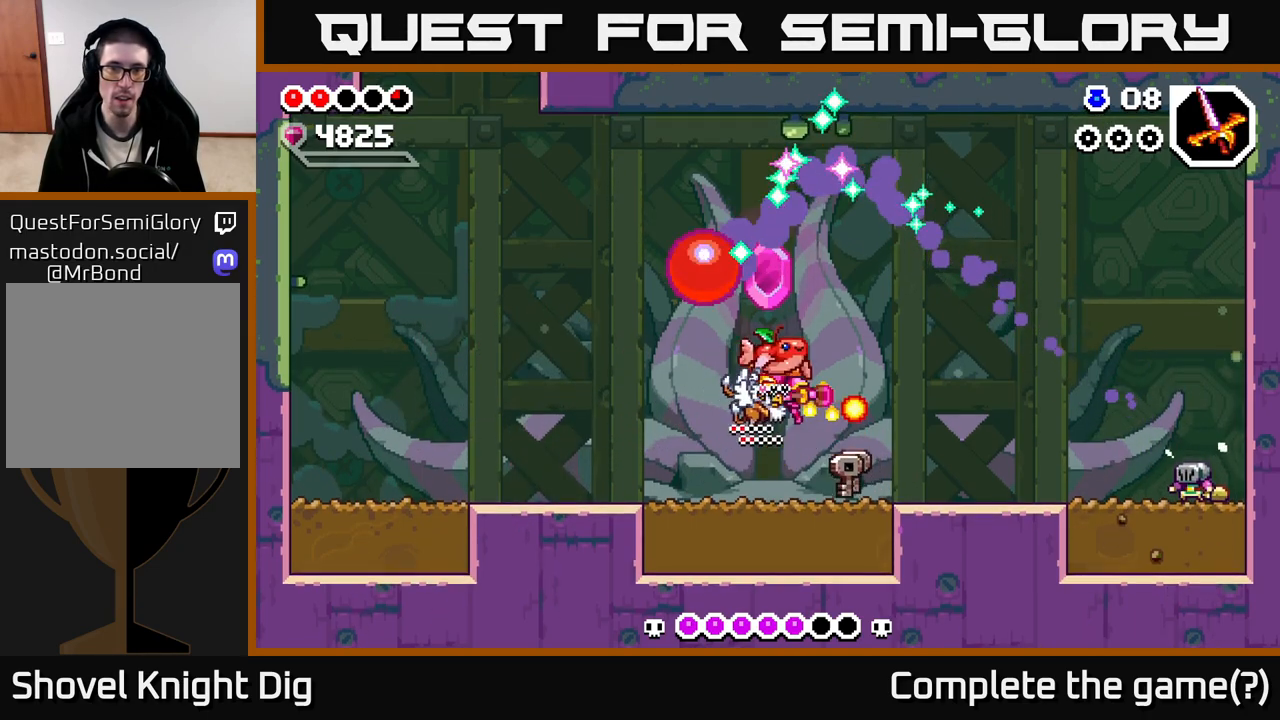
{"buttons": [], "left_stick": "right", "right_stick": "center", "events": [[33, "A", "up"], [83, "X", "up"], [450, "left_stick", "right"]]}
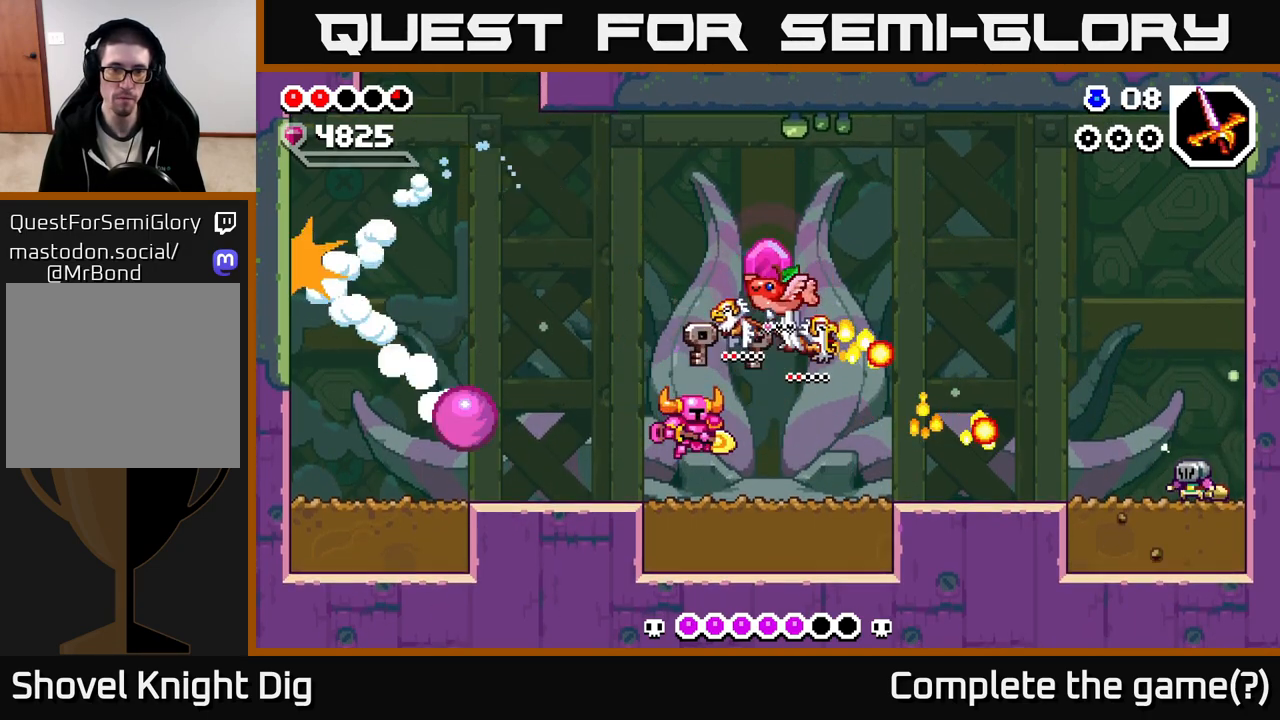
{"buttons": [], "left_stick": "right", "right_stick": "center", "events": []}